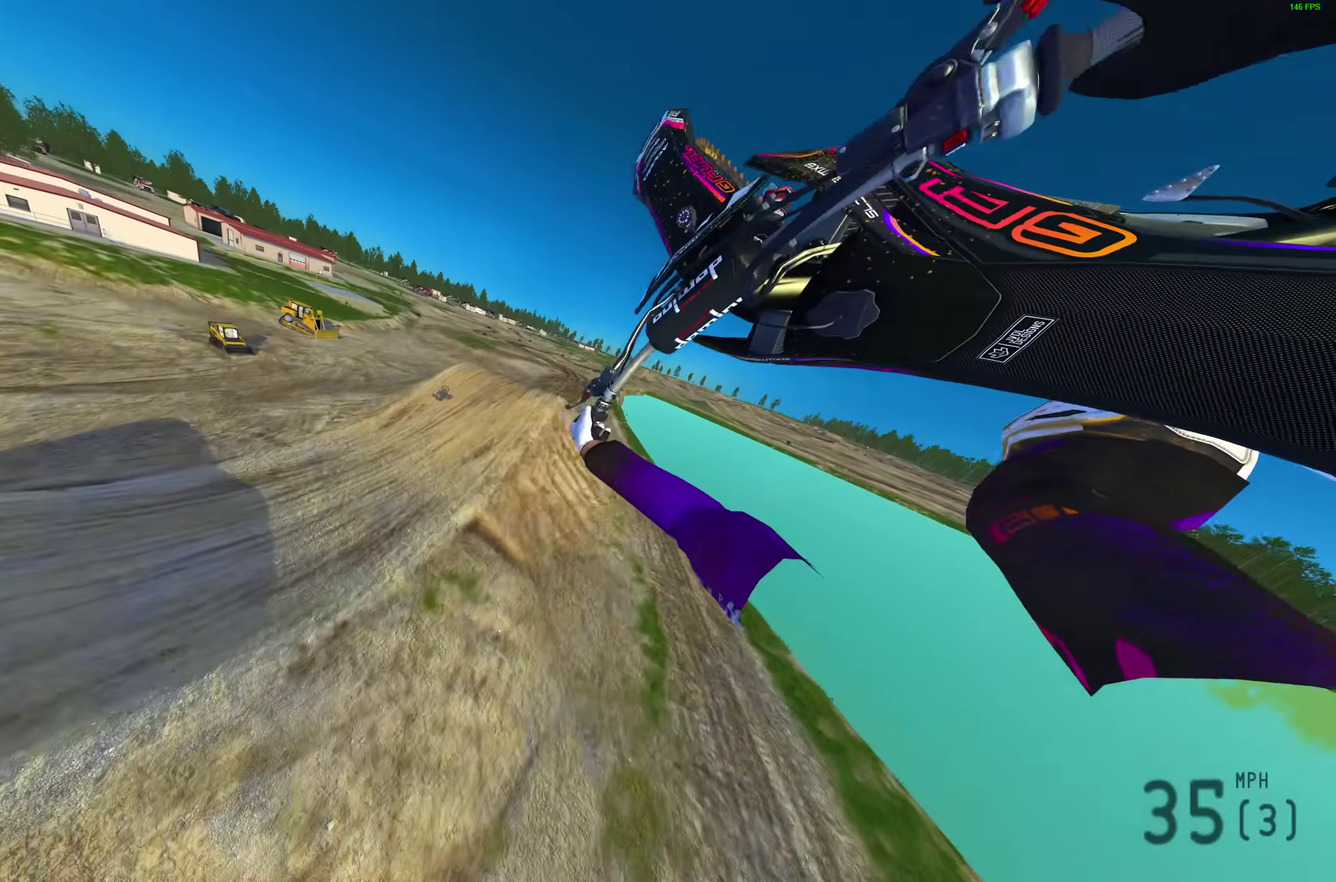
Gameplay with a controller (PlayStation layout); each line is a JSON object with the inputs held at the frame after it (dt_ms = milliseconds from this image to that frame). "events" lists button and stick changes between this image and that frame as [ms after this image, input, new state], when the widget could be followed in between.
{"dt_ms": 500, "buttons": [], "left_stick": "right", "right_stick": "up", "events": [[67, "left_stick", "up"], [150, "left_stick", "up-right"], [150, "right_stick", "right"], [300, "left_stick", "right"], [333, "right_stick", "up-right"], [450, "right_stick", "up"], [483, "R2", "up"]]}
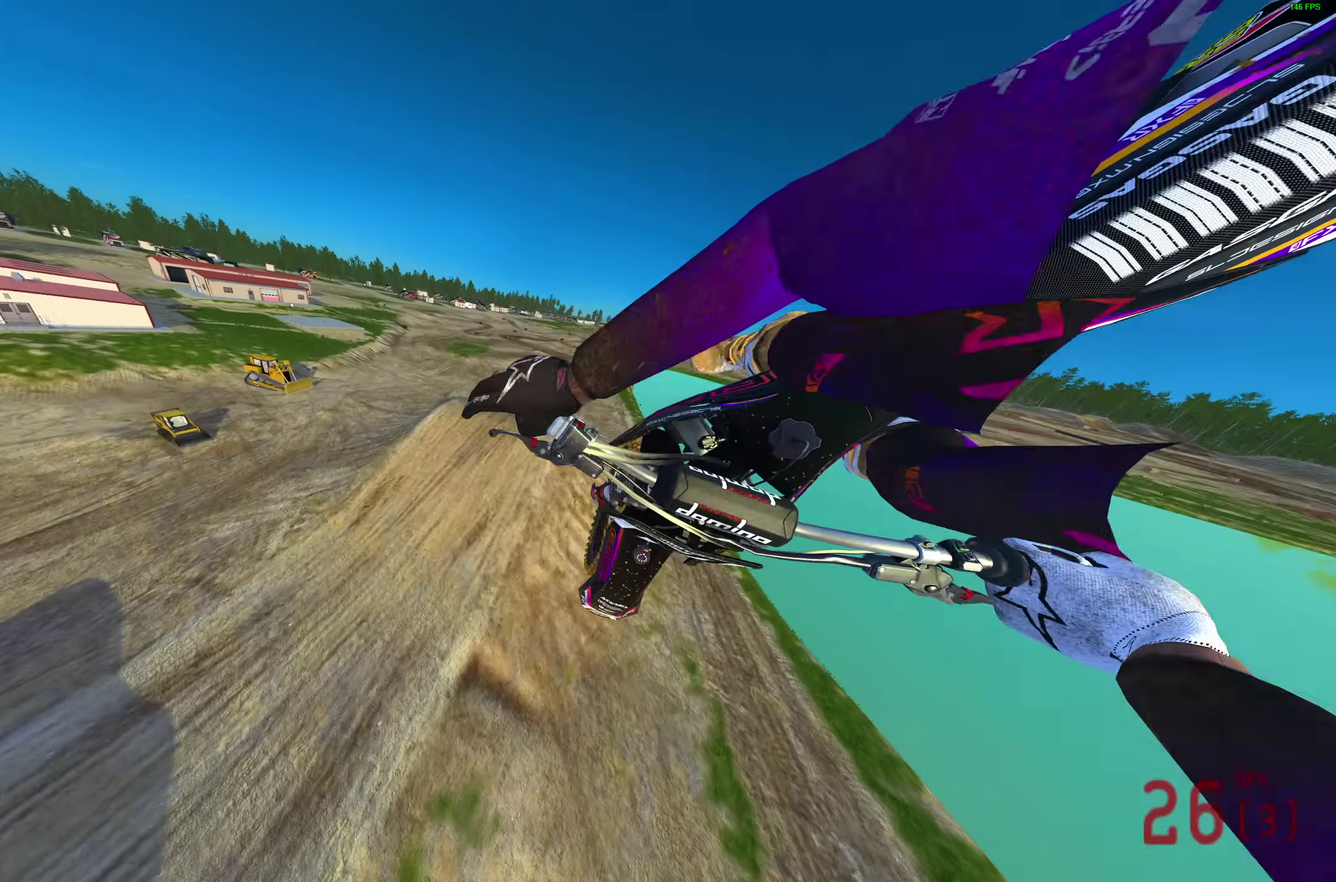
{"dt_ms": 500, "buttons": [], "left_stick": "down-right", "right_stick": "up-left", "events": [[17, "right_stick", "up-left"], [333, "left_stick", "down-right"]]}
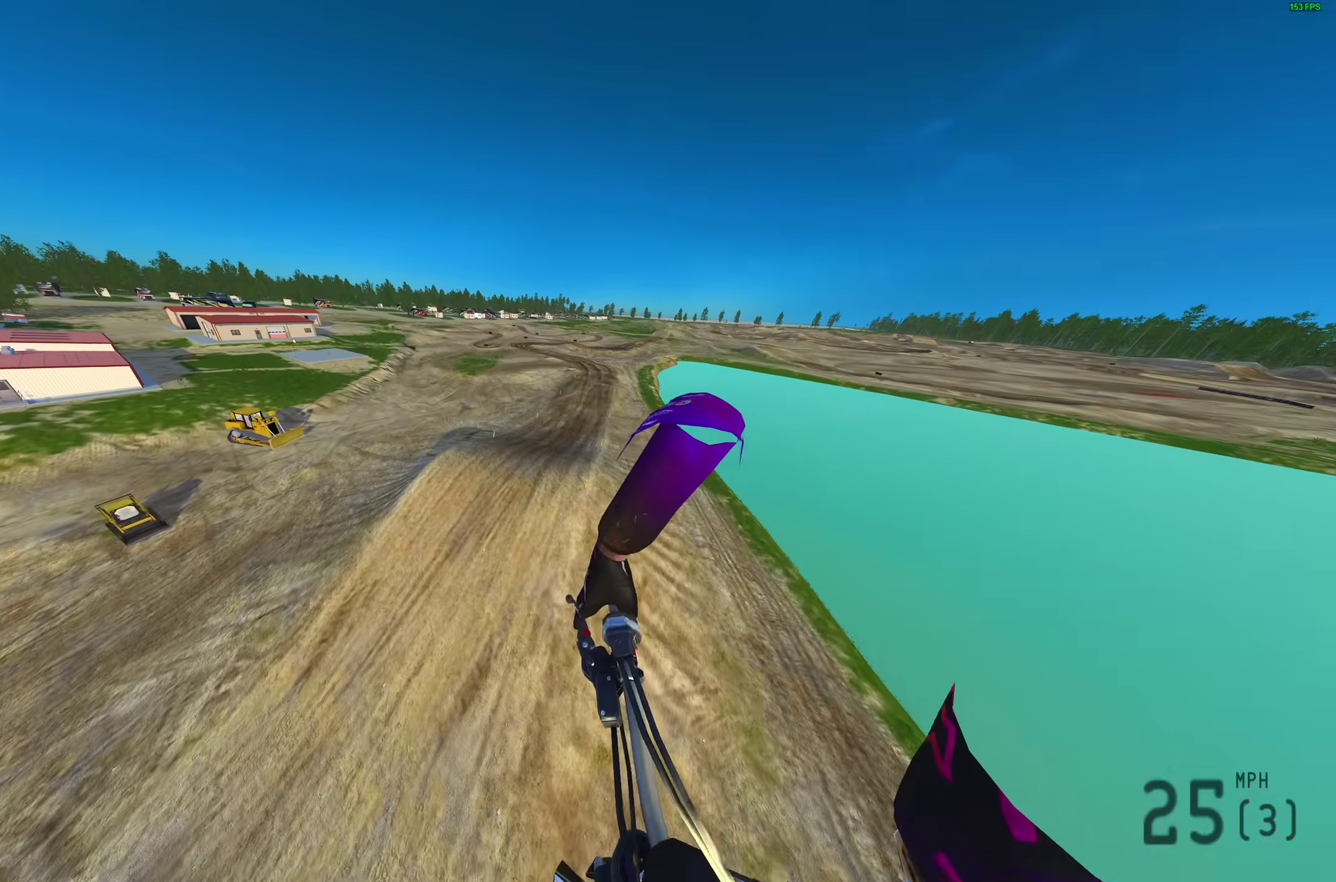
{"dt_ms": 500, "buttons": [], "left_stick": "center", "right_stick": "up", "events": [[33, "left_stick", "down"], [100, "left_stick", "down-left"], [450, "left_stick", "center"], [467, "right_stick", "up"]]}
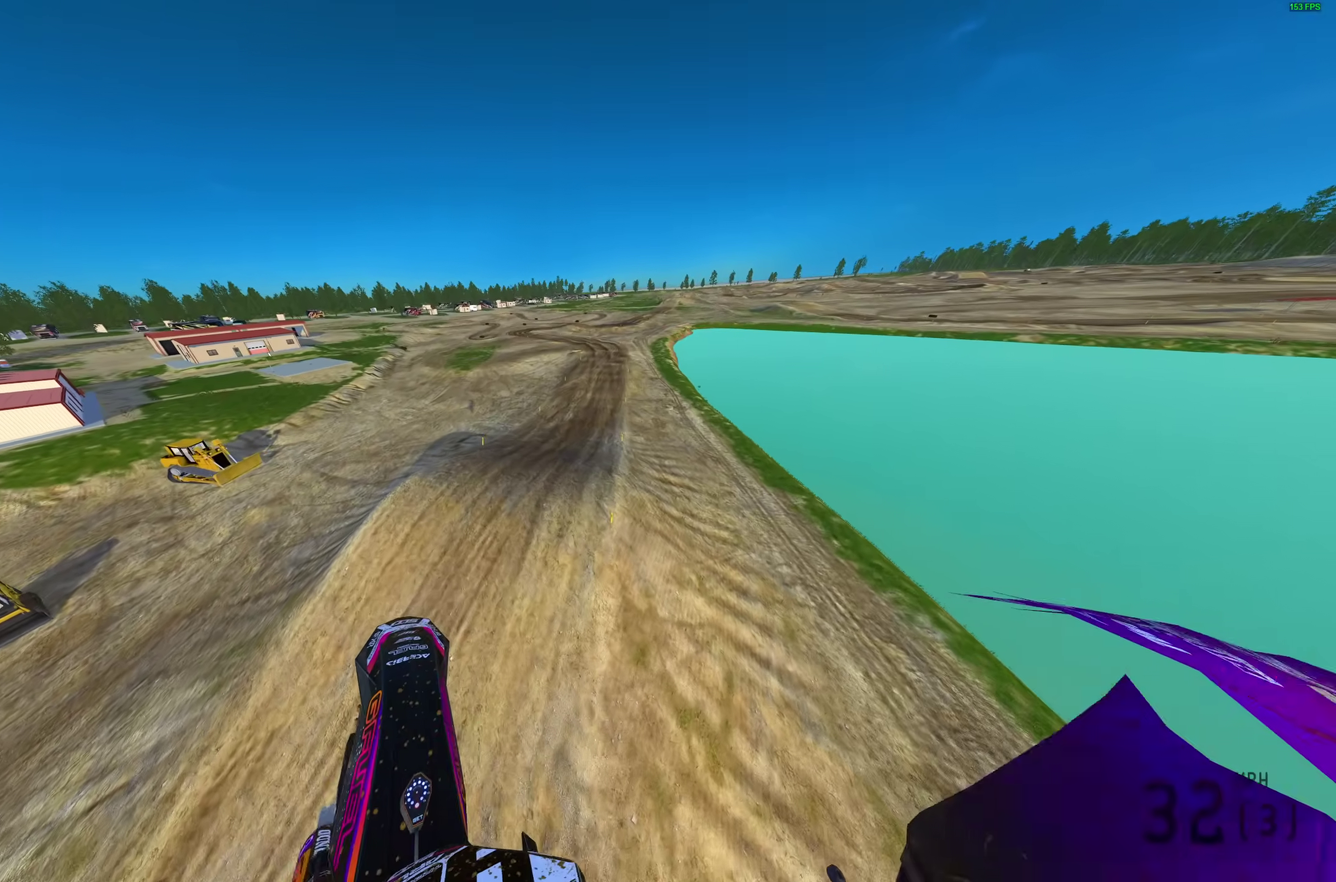
{"dt_ms": 500, "buttons": [], "left_stick": "center", "right_stick": "up-right"}
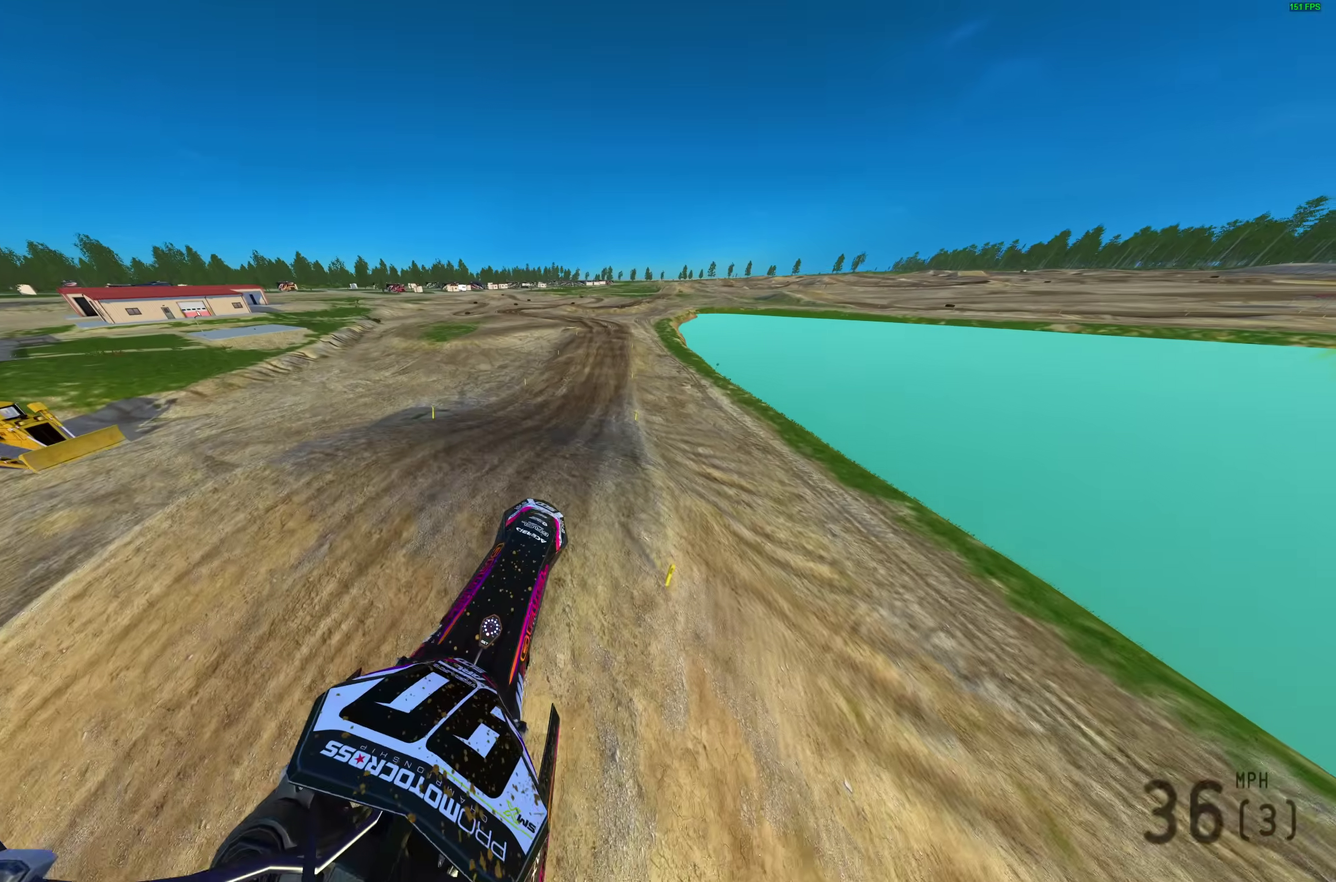
{"dt_ms": 500, "buttons": [], "left_stick": "center", "right_stick": "center"}
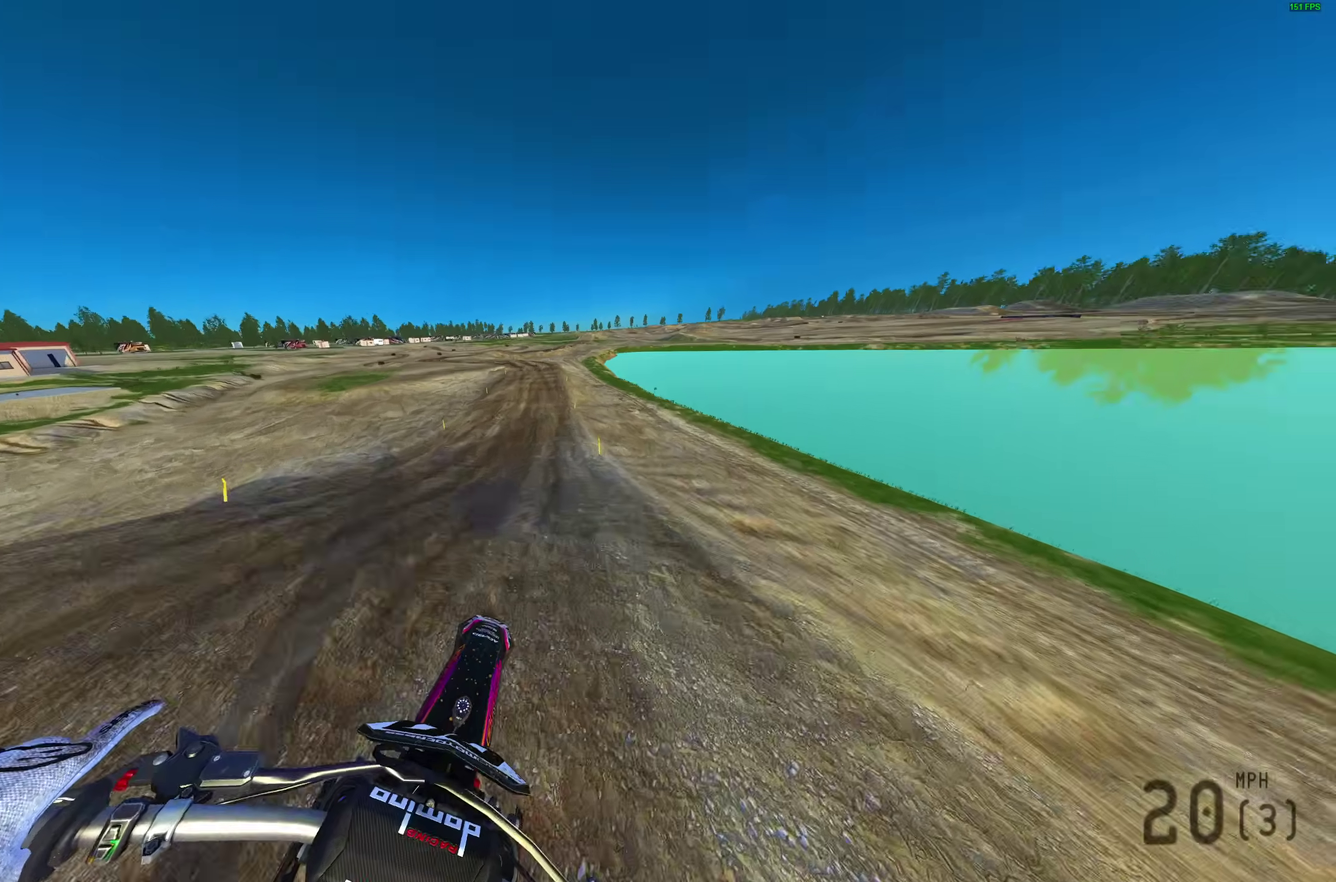
{"dt_ms": 500, "buttons": ["TRIANGLE", "R2"], "left_stick": "right", "right_stick": "center", "events": [[17, "TRIANGLE", "down"], [133, "left_stick", "left"], [217, "left_stick", "center"], [317, "R2", "down"], [450, "left_stick", "right"]]}
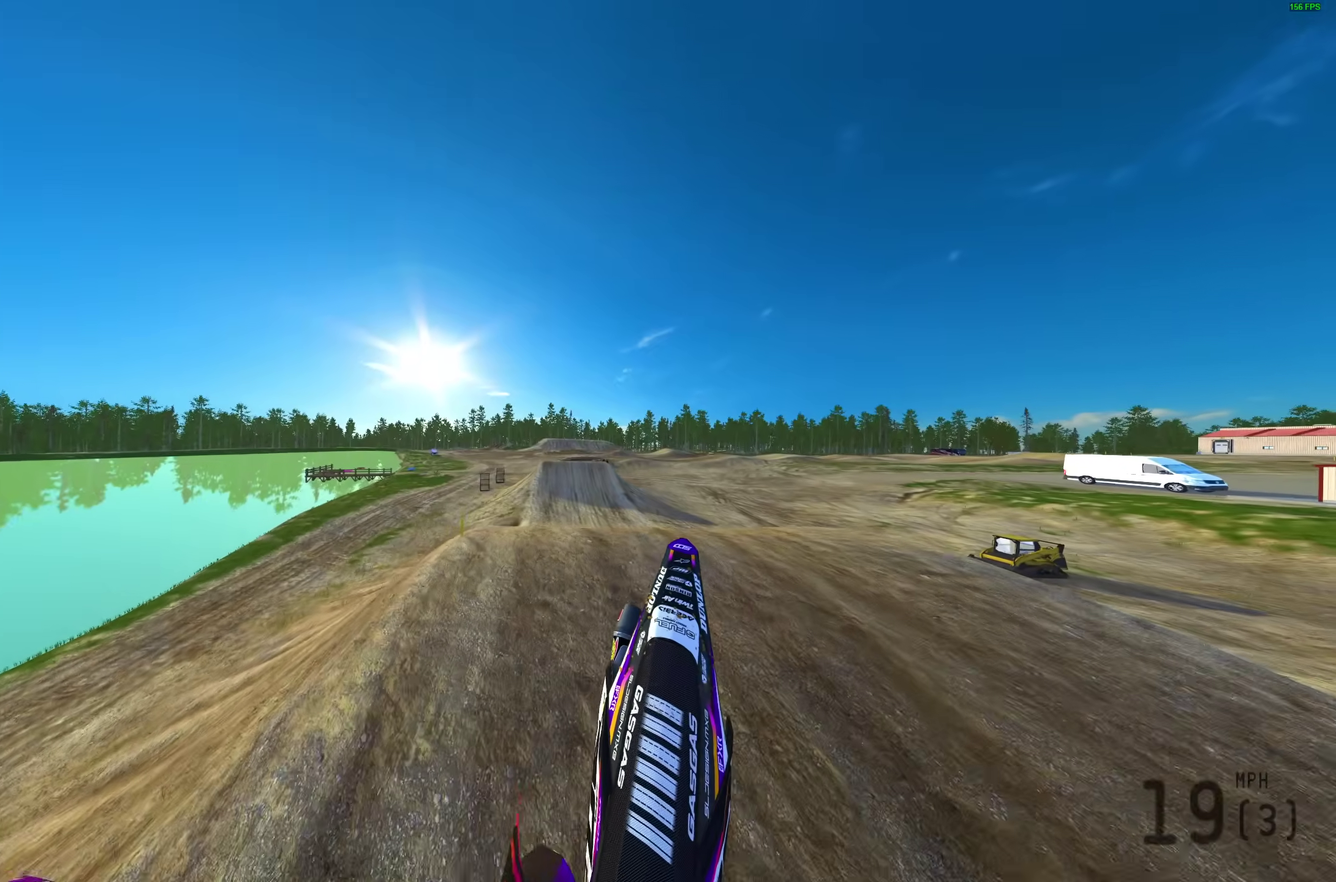
{"dt_ms": 500, "buttons": [], "left_stick": "up-right", "right_stick": "center", "events": [[33, "R2", "up"], [250, "TRIANGLE", "up"], [483, "left_stick", "up-right"]]}
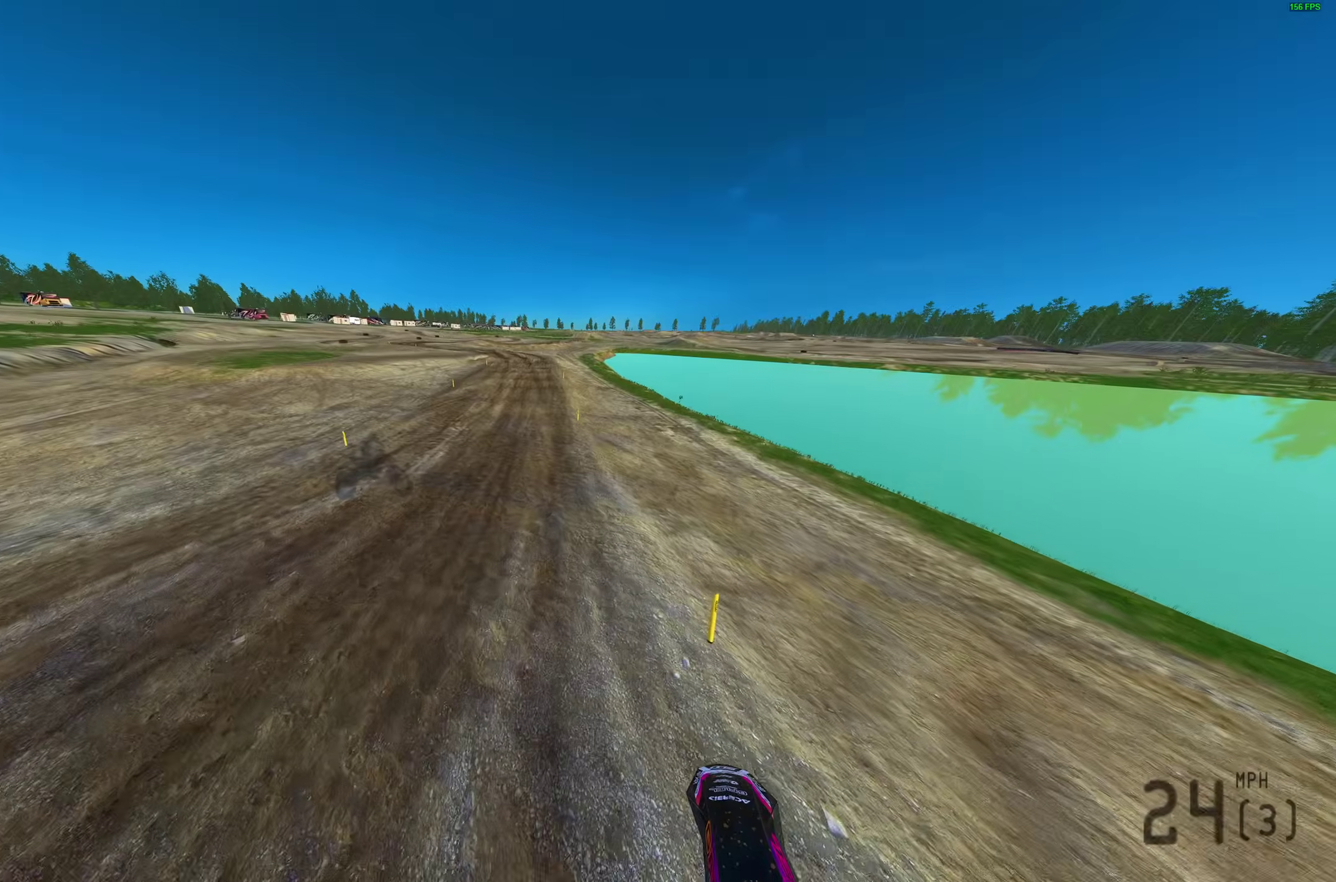
{"dt_ms": 500, "buttons": ["R2"], "left_stick": "right", "right_stick": "center", "events": [[83, "R2", "down"], [133, "left_stick", "right"], [300, "R2", "up"], [500, "R2", "down"]]}
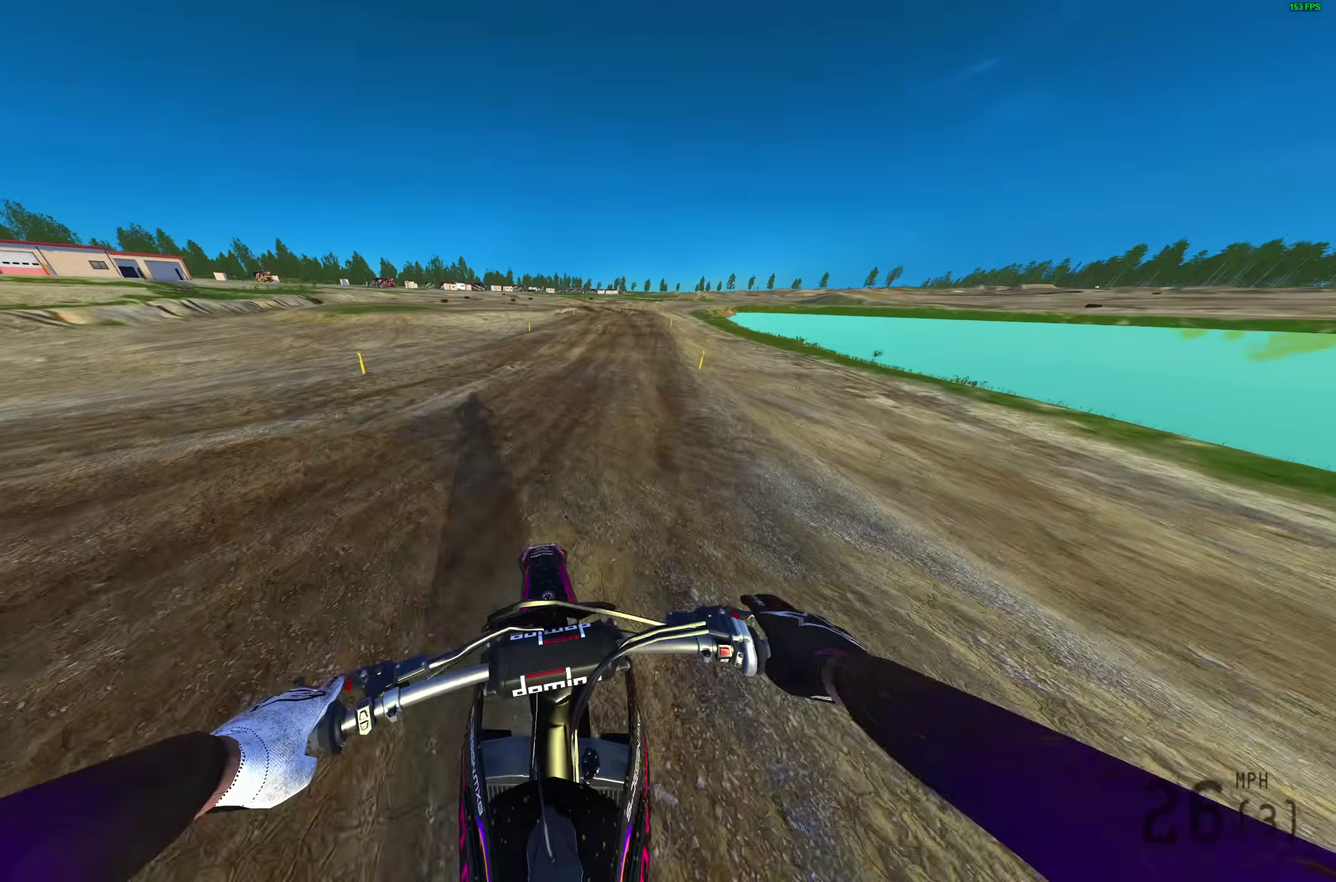
{"dt_ms": 500, "buttons": ["R2"], "left_stick": "up-right", "right_stick": "center", "events": [[283, "left_stick", "up-right"]]}
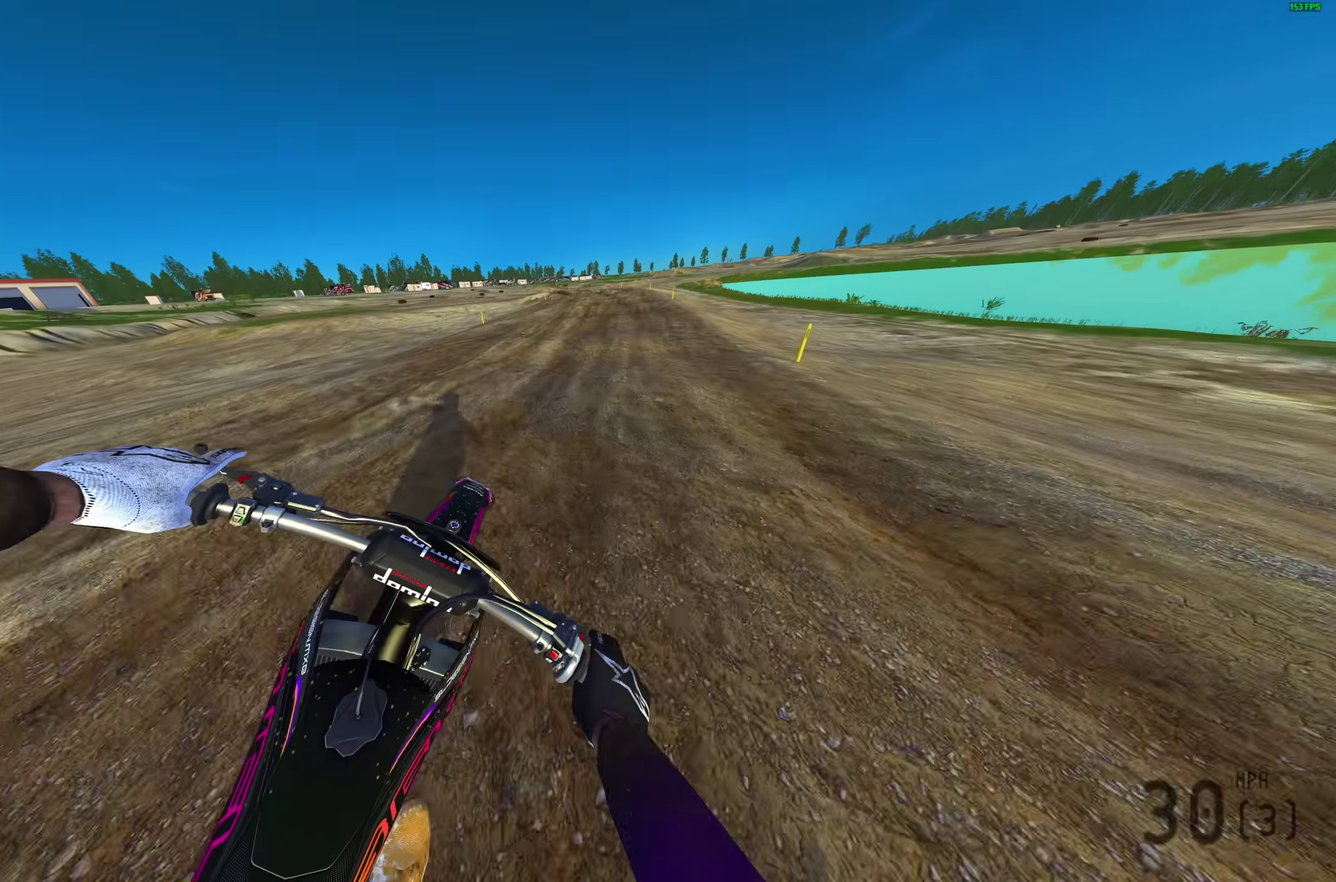
{"dt_ms": 500, "buttons": ["R2"], "left_stick": "right", "right_stick": "center"}
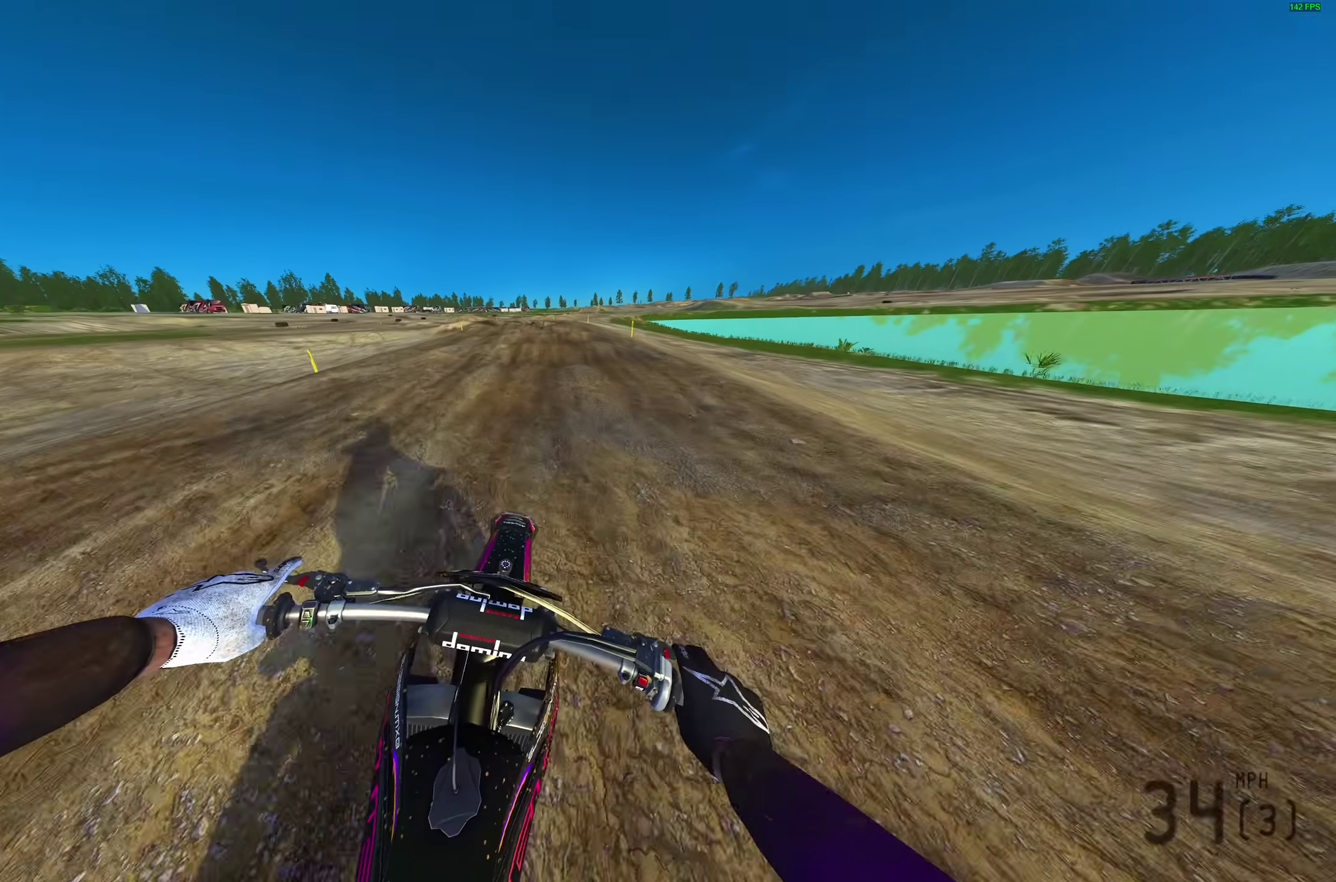
{"dt_ms": 500, "buttons": ["R2"], "left_stick": "up-right", "right_stick": "center"}
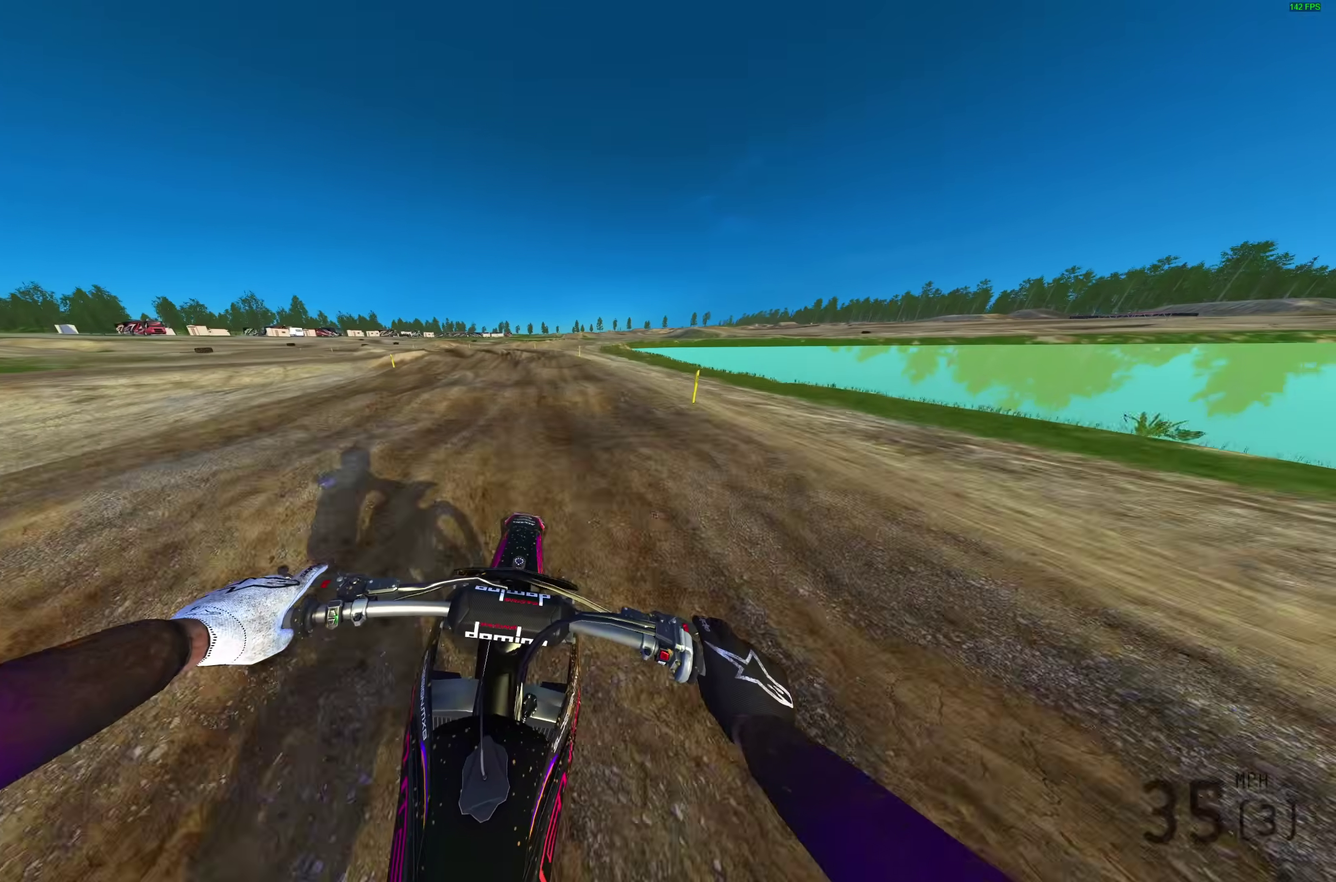
{"dt_ms": 500, "buttons": [], "left_stick": "up-right", "right_stick": "down-left"}
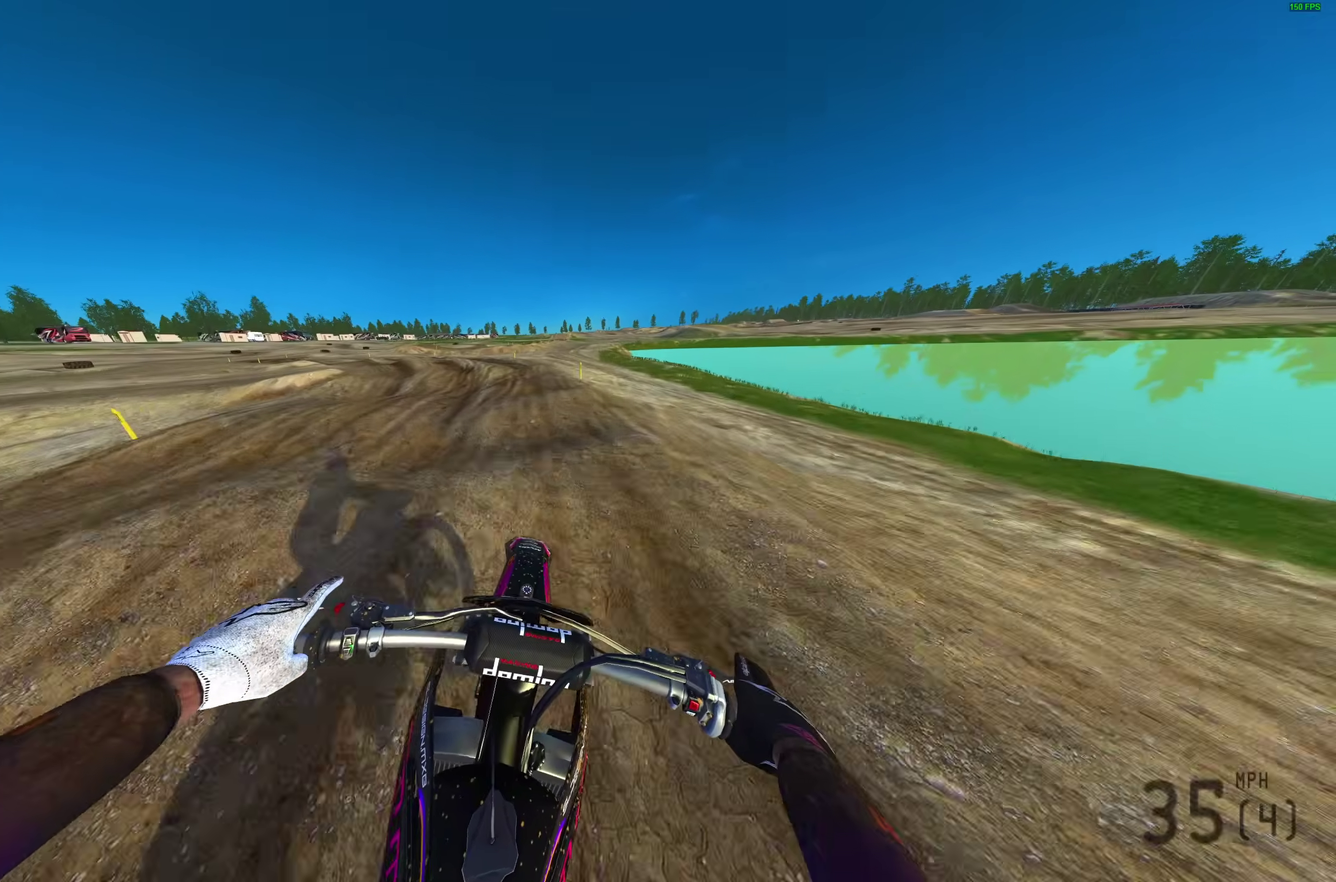
{"dt_ms": 500, "buttons": [], "left_stick": "up-right", "right_stick": "down", "events": [[217, "right_stick", "down"]]}
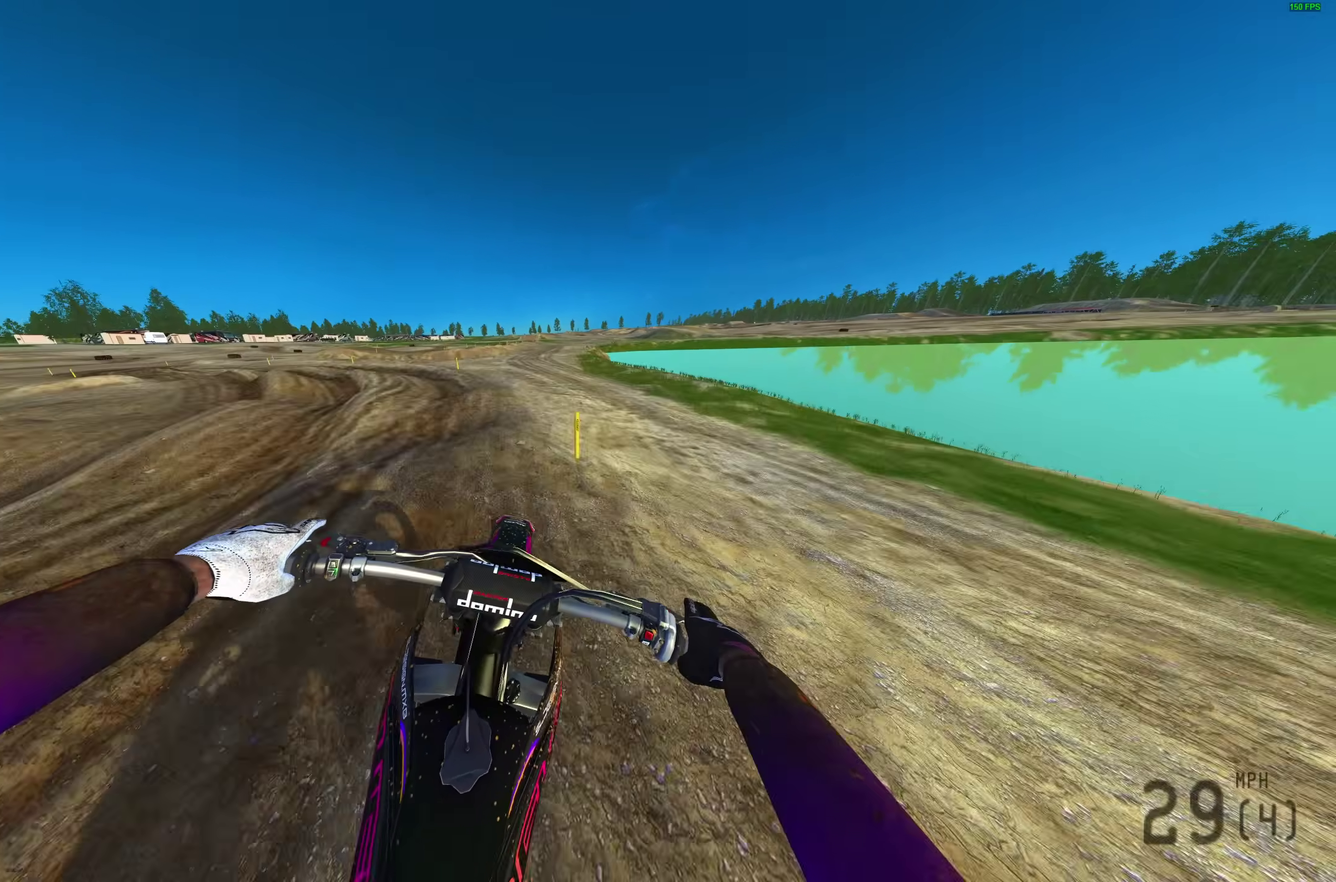
{"dt_ms": 500, "buttons": [], "left_stick": "up-right", "right_stick": "down", "events": []}
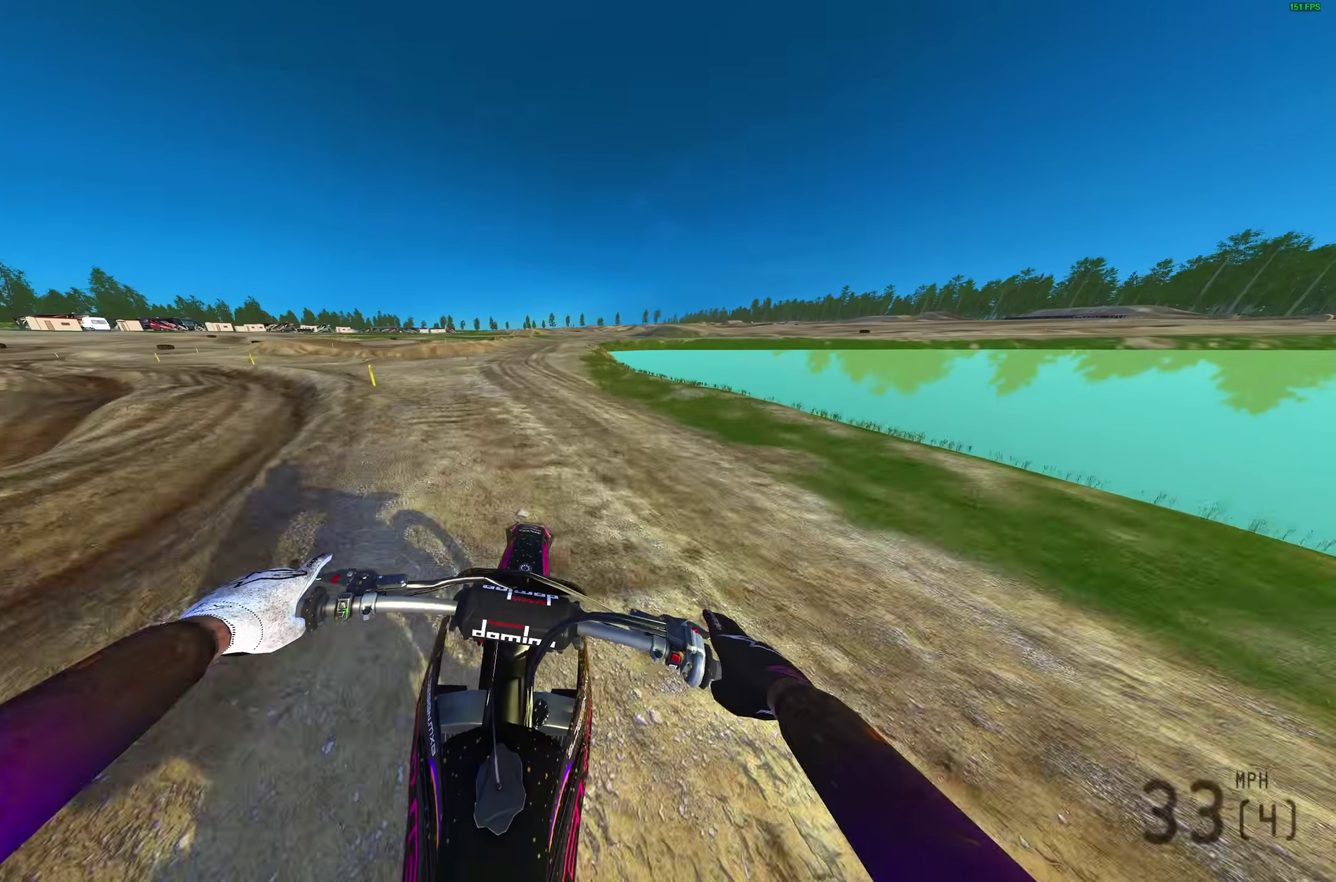
{"dt_ms": 500, "buttons": [], "left_stick": "up", "right_stick": "down-right", "events": [[217, "left_stick", "up"], [417, "left_stick", "up-right"], [500, "left_stick", "up"], [500, "right_stick", "down-right"]]}
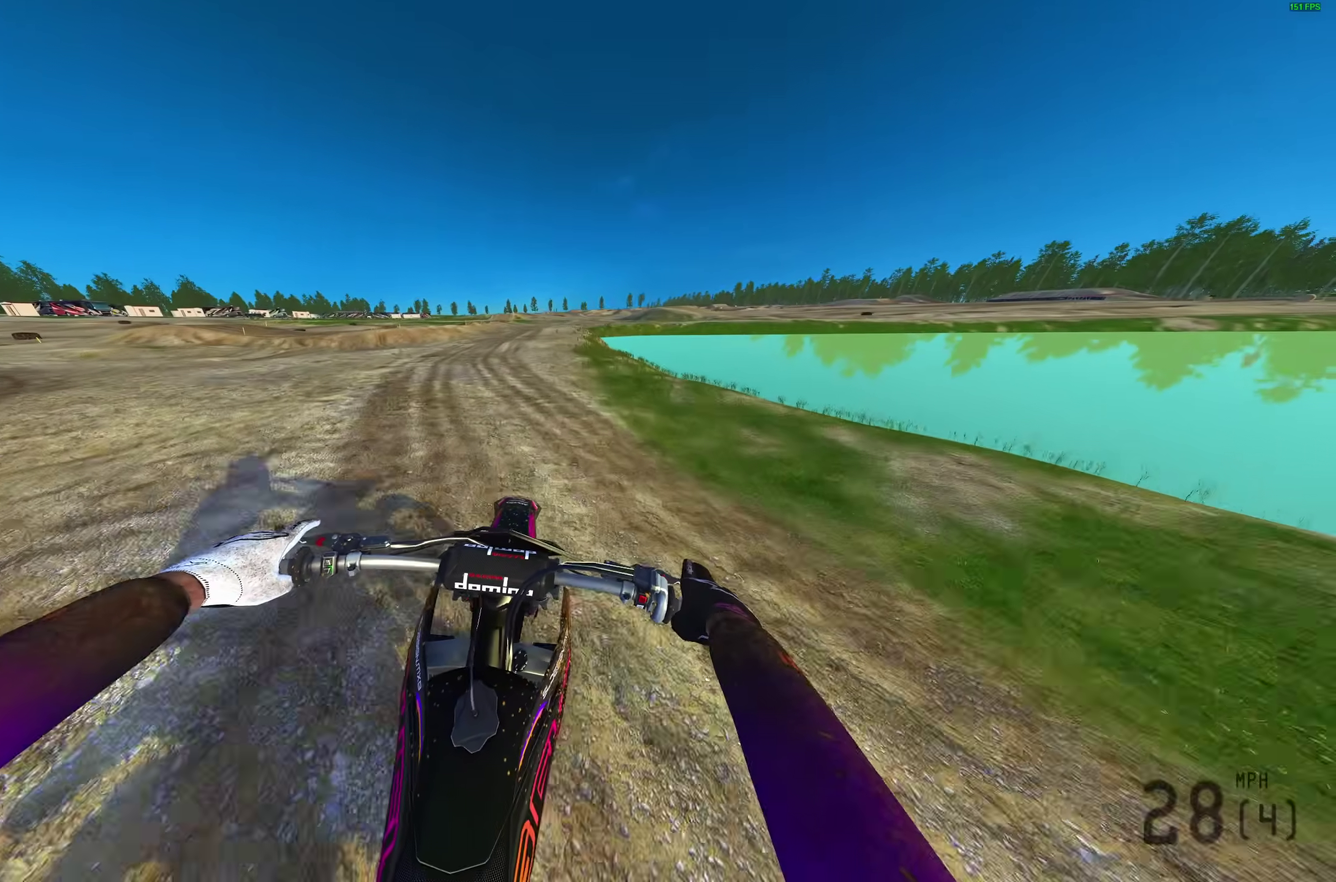
{"dt_ms": 500, "buttons": [], "left_stick": "up", "right_stick": "center", "events": [[117, "right_stick", "center"]]}
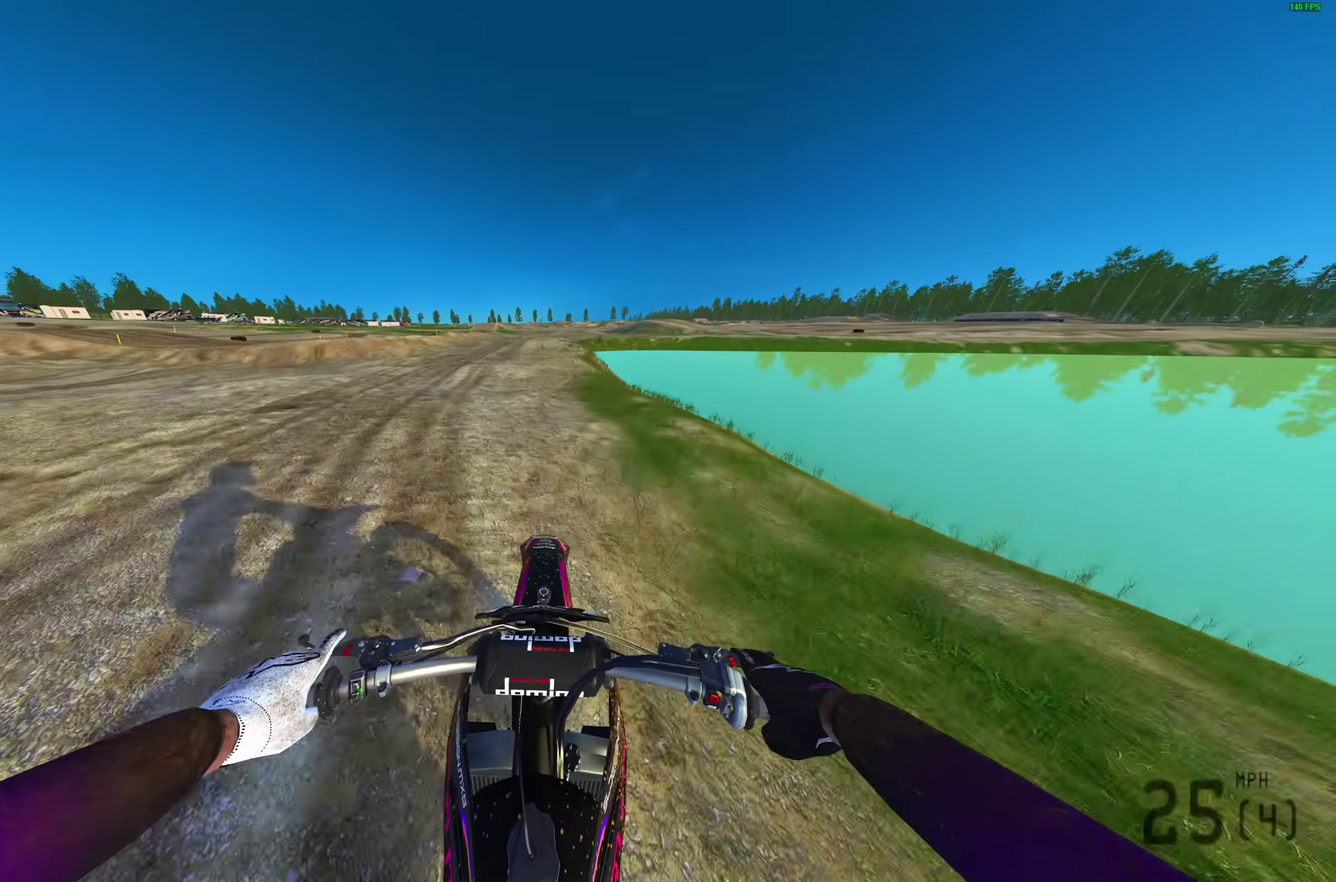
{"dt_ms": 500, "buttons": [], "left_stick": "center", "right_stick": "center", "events": [[317, "left_stick", "center"]]}
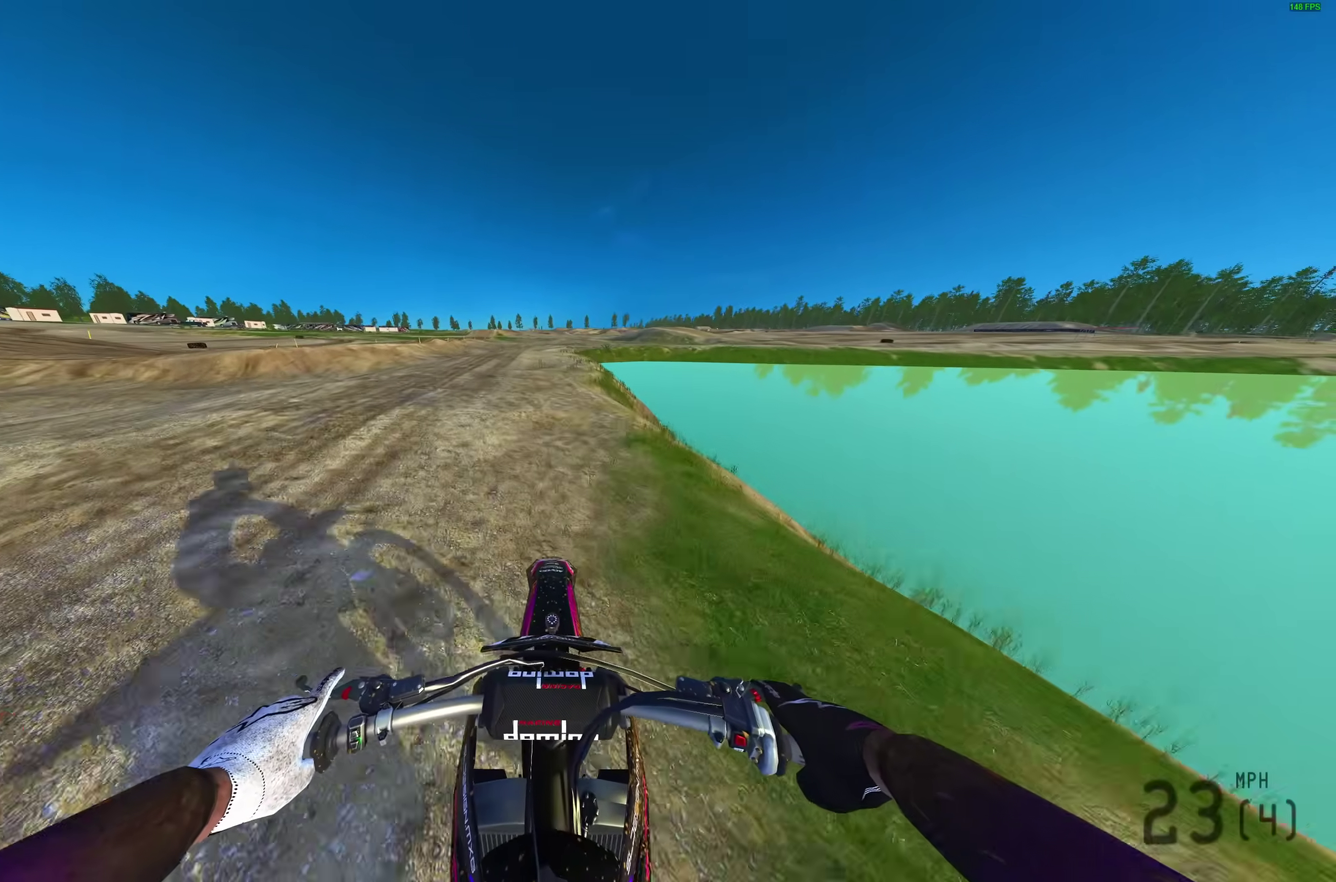
{"dt_ms": 500, "buttons": [], "left_stick": "center", "right_stick": "center", "events": []}
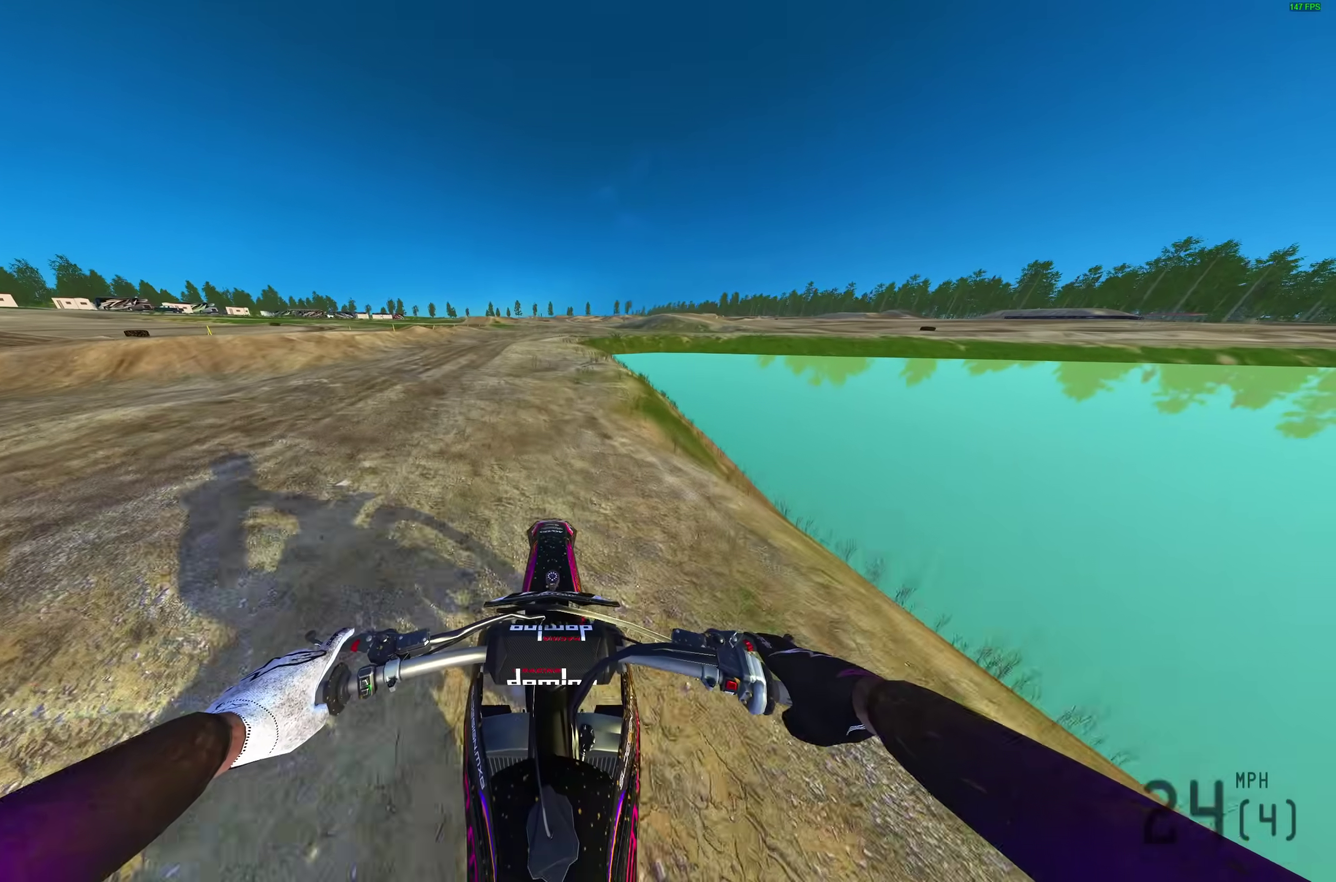
{"dt_ms": 500, "buttons": [], "left_stick": "center", "right_stick": "center", "events": []}
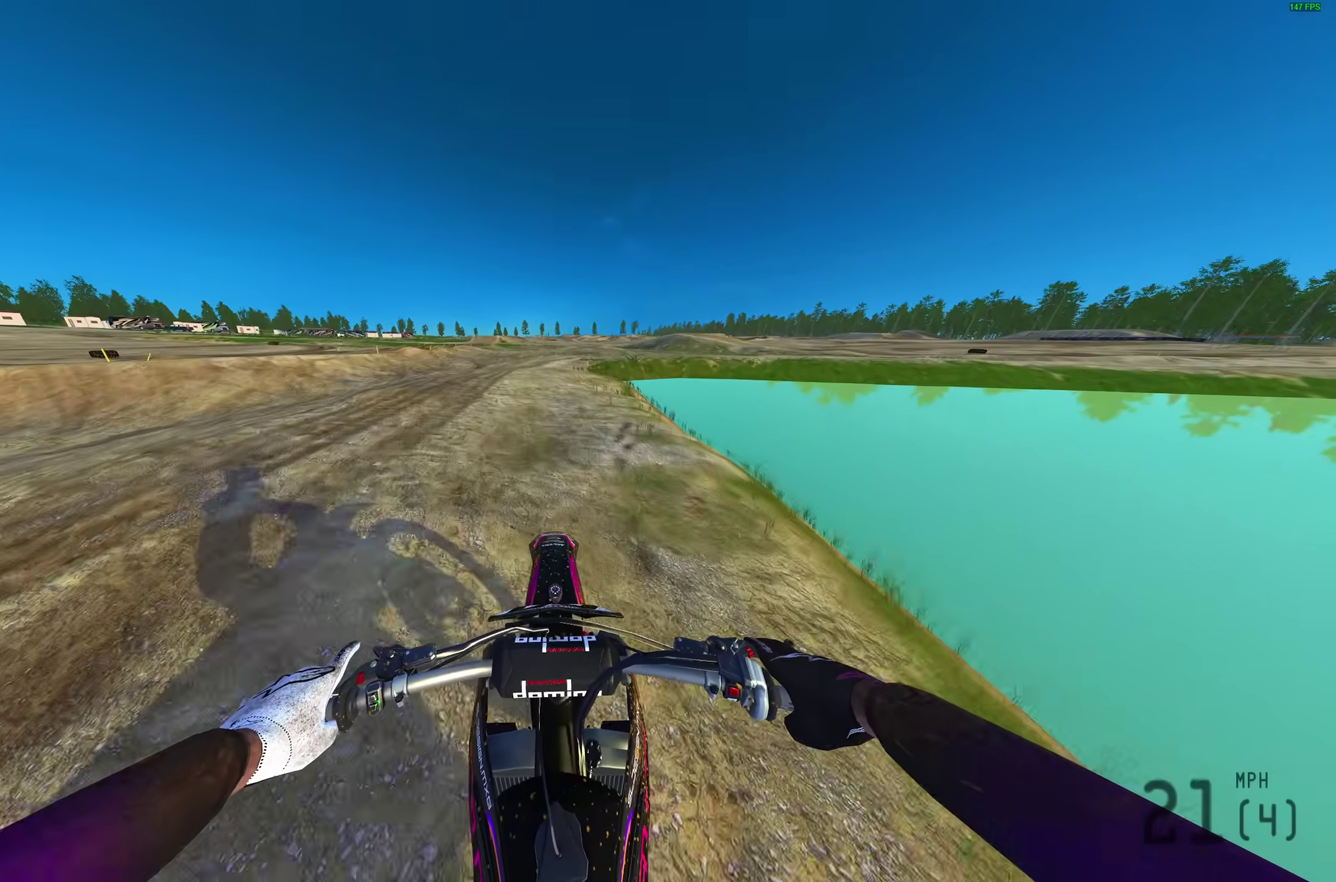
{"dt_ms": 500, "buttons": ["R2"], "left_stick": "up-left", "right_stick": "right"}
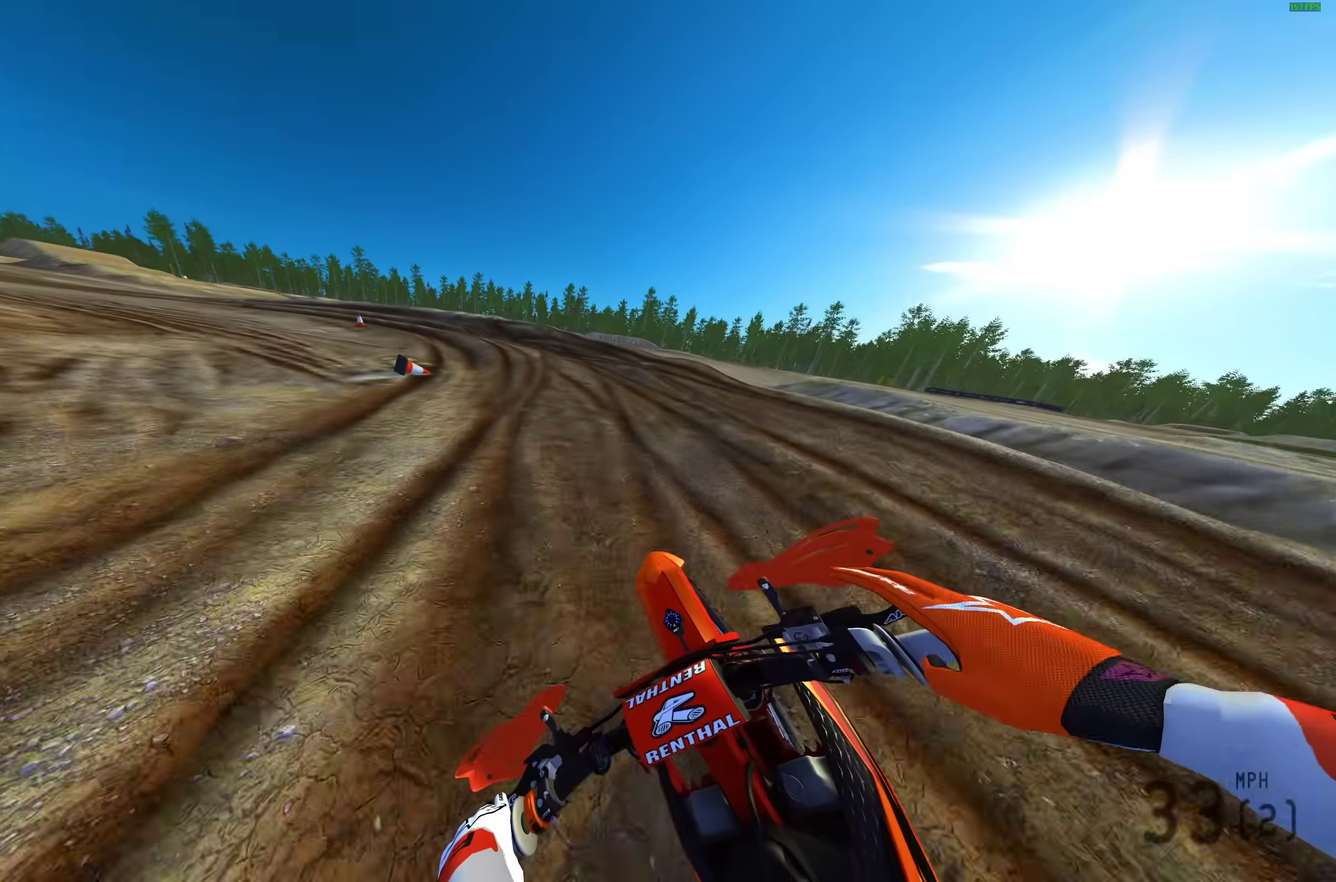
{"dt_ms": 400, "buttons": ["R2"], "left_stick": "up-left", "right_stick": "right", "events": []}
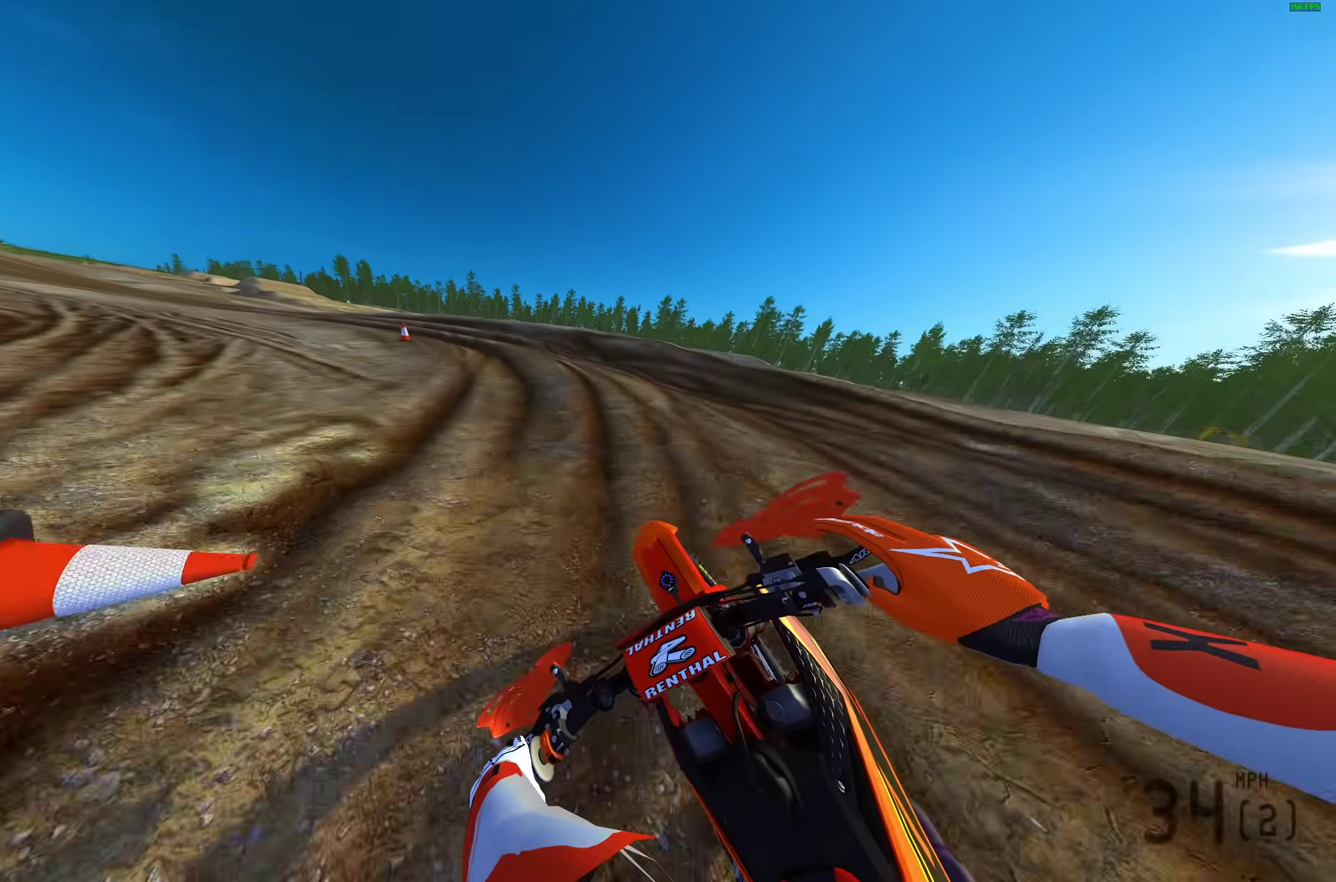
{"dt_ms": 600, "buttons": [], "left_stick": "up-left", "right_stick": "down-right"}
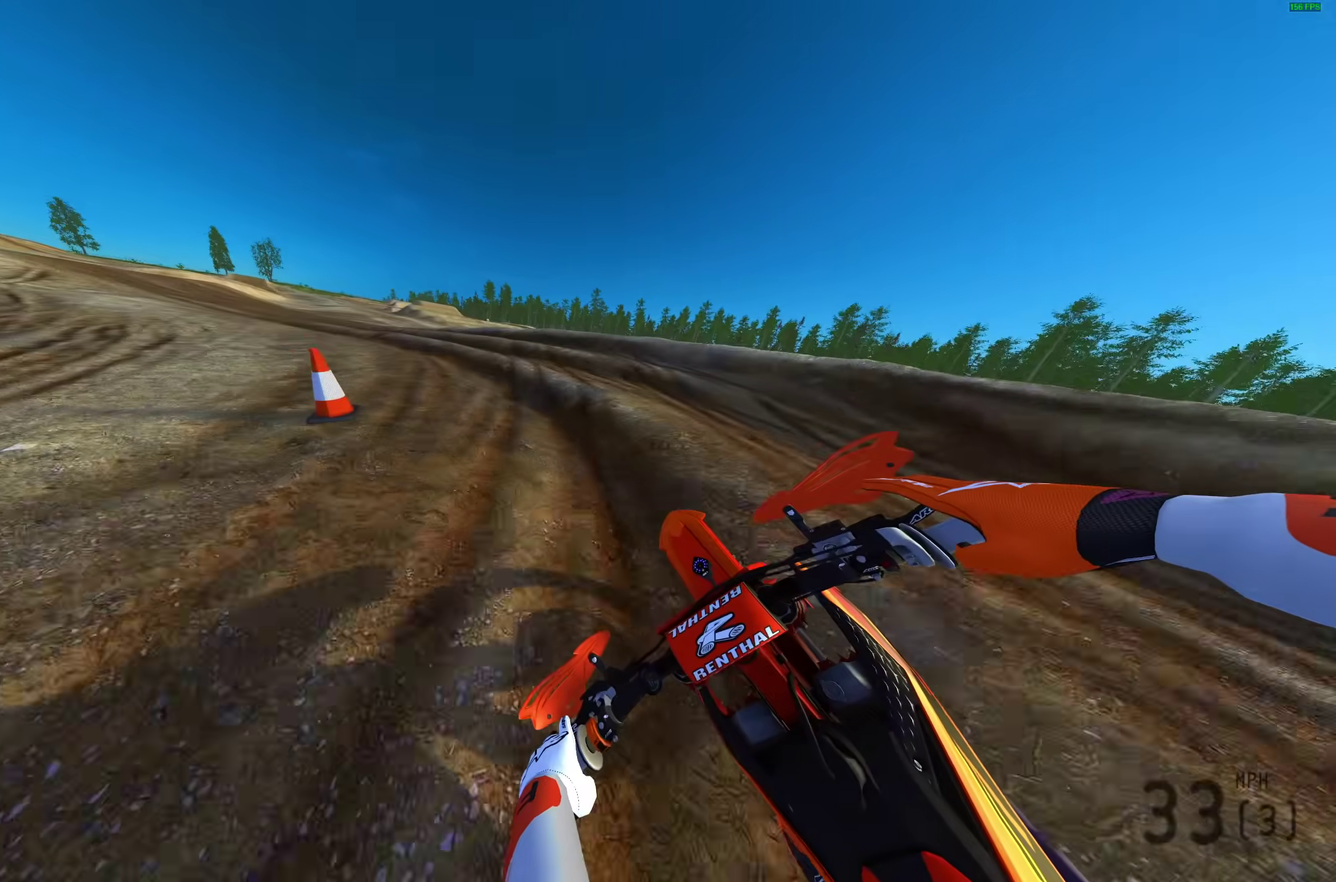
{"dt_ms": 400, "buttons": ["R2"], "left_stick": "up-left", "right_stick": "right", "events": [[167, "right_stick", "right"], [233, "R2", "down"]]}
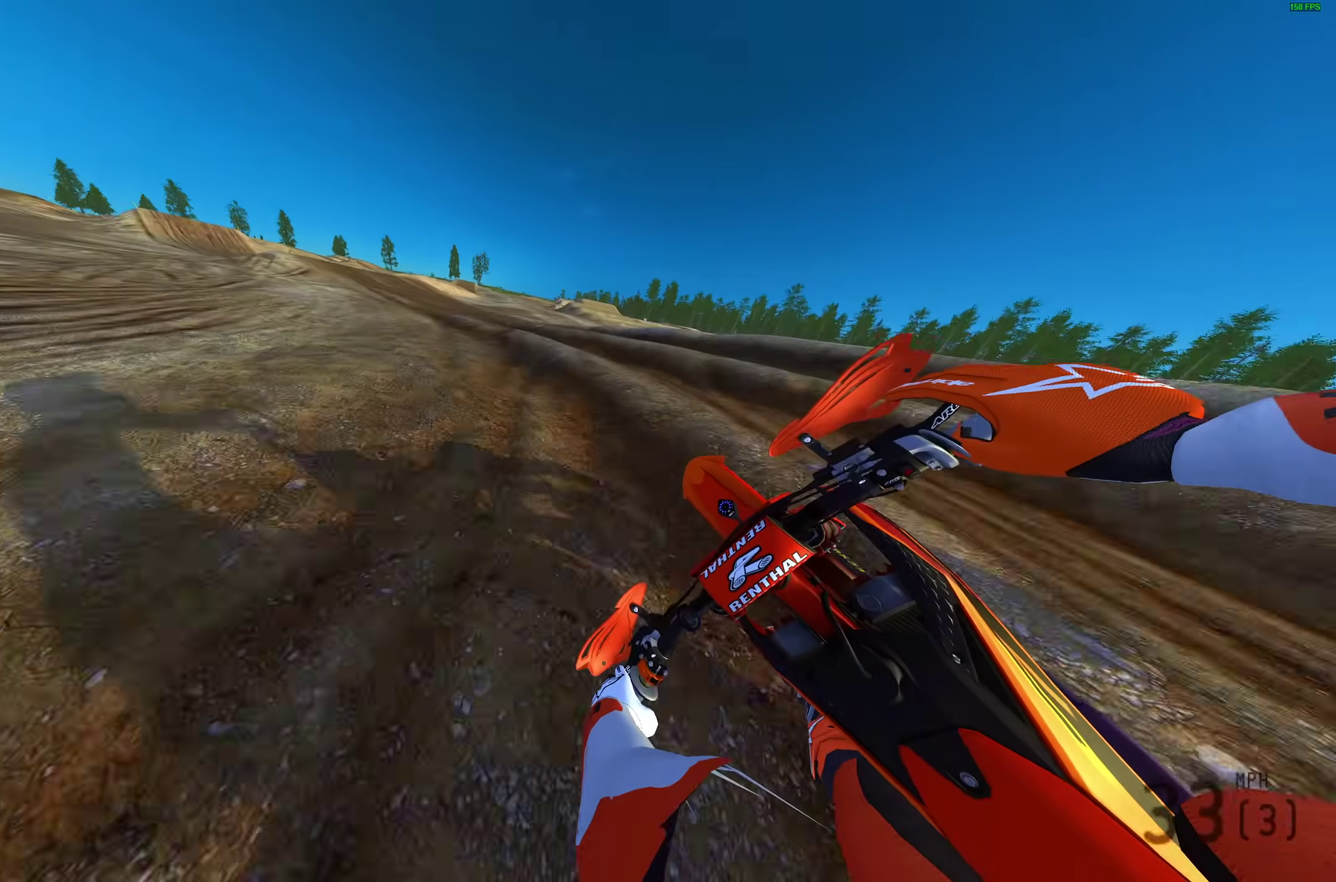
{"dt_ms": 600, "buttons": ["R2"], "left_stick": "up-left", "right_stick": "right", "events": []}